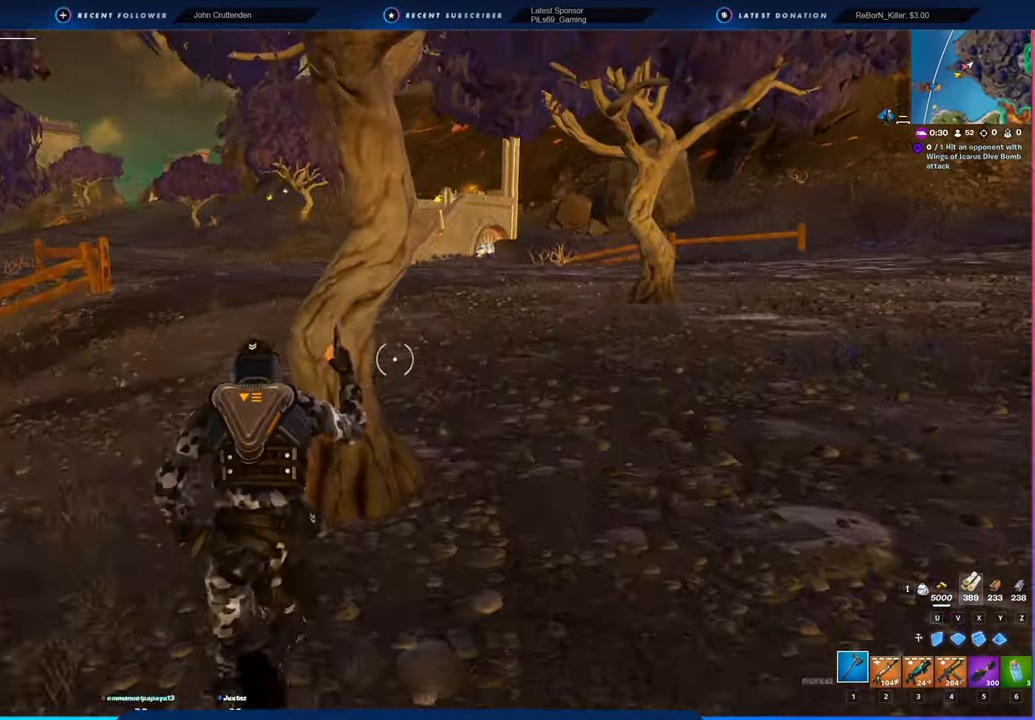
Gameplay with keyboard and mouse; each line is a JSON object with the keys and mouse buttons held at the frame after it. "events" lists presses ("down") and releases ("up") of "1", "2", "3", "4", "5", "6", "a", "alt", "c", "caps_lock", "ctrl", "d", "e", "f", "g", "n", "p", "q", "r", "s", "shift", "space", "t", "tab", "u", "v", "w", "x", "y", "z", "mouse_left", "mouse_wheel" and "mouse_right" between this image and that frame as [ms after this image, input, new state], when the widget could be followed in between. "mouse_left", "mouse_wheel", "mouse_right" = the "left", "wheel", "right" buttons of the "mouse" list. No other keys are recorded. "wheel" means that the mouse wheel is clicked or scrolled. "mouse_move" is the direction in which the mouse moves at that frame (one of eight, or "still"), when it could be read.
{"keys": ["a", "s"], "mouse": ["left"], "mouse_move": "right", "events": [[100, "a", "down"], [283, "w", "up"], [416, "s", "down"]]}
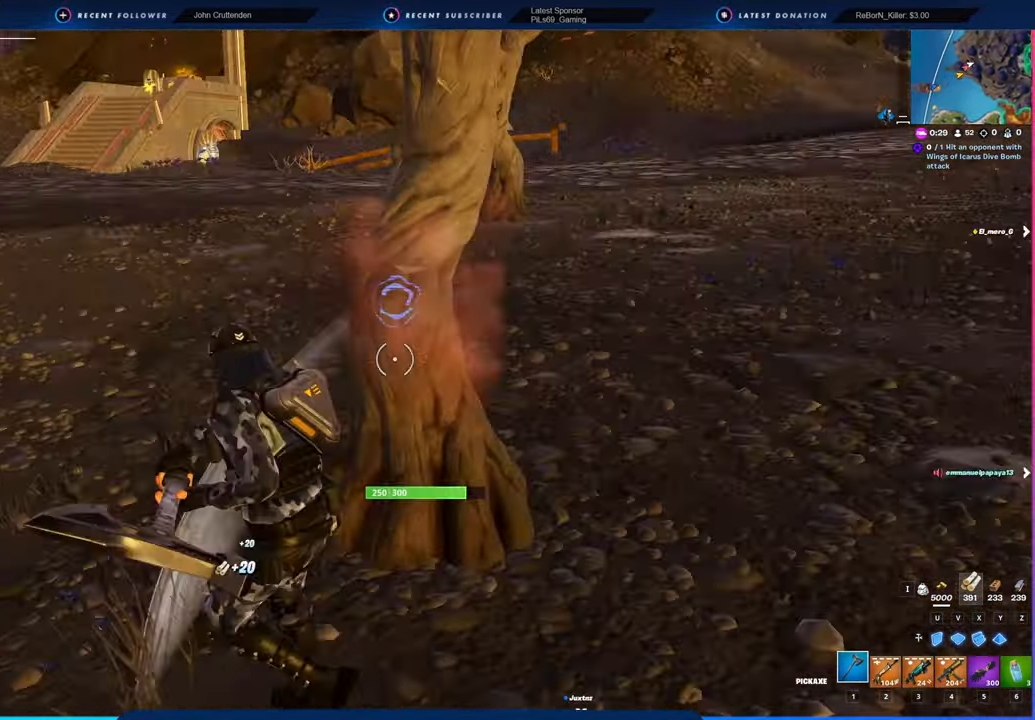
{"keys": ["a"], "mouse": ["left"], "mouse_move": "right", "events": [[66, "s", "up"], [200, "w", "down"], [433, "w", "up"]]}
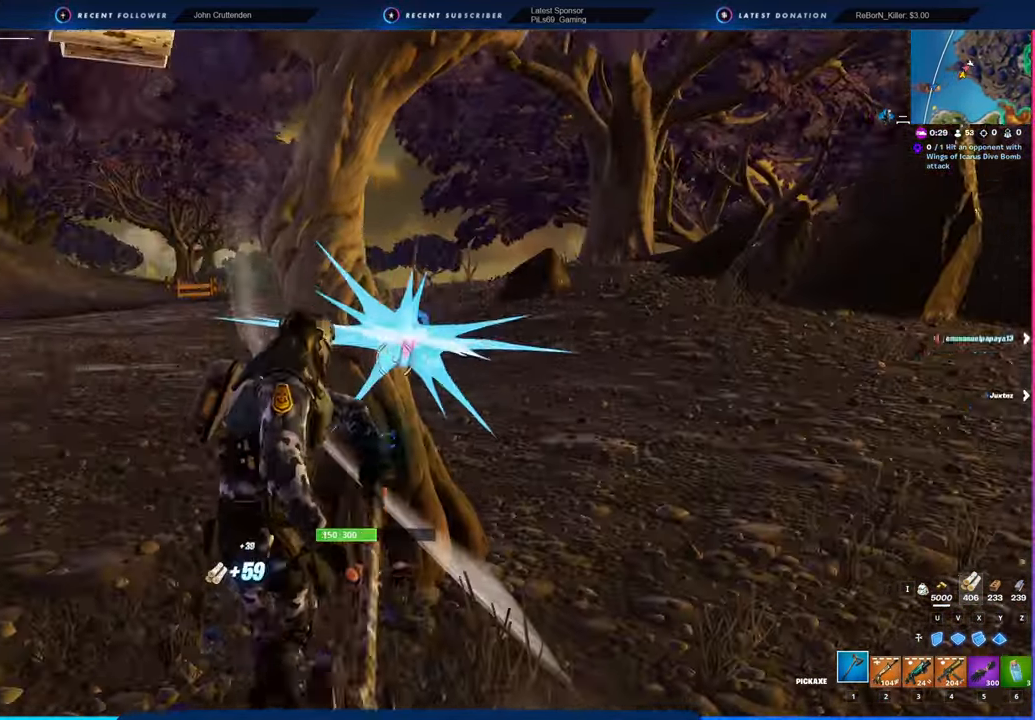
{"keys": ["a"], "mouse": ["left"], "mouse_move": "down", "events": []}
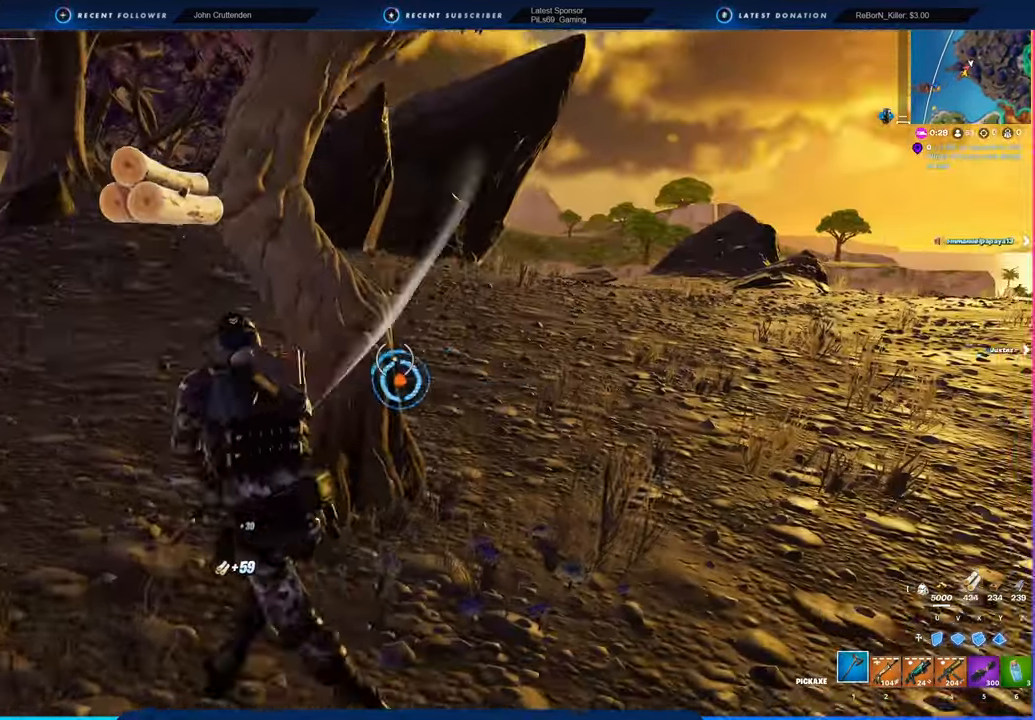
{"keys": ["shift", "w"], "mouse": [], "mouse_move": "still", "events": [[183, "w", "down"], [233, "3", "down"], [233, "mouse_left", "up"], [283, "3", "up"], [316, "a", "up"], [416, "shift", "down"]]}
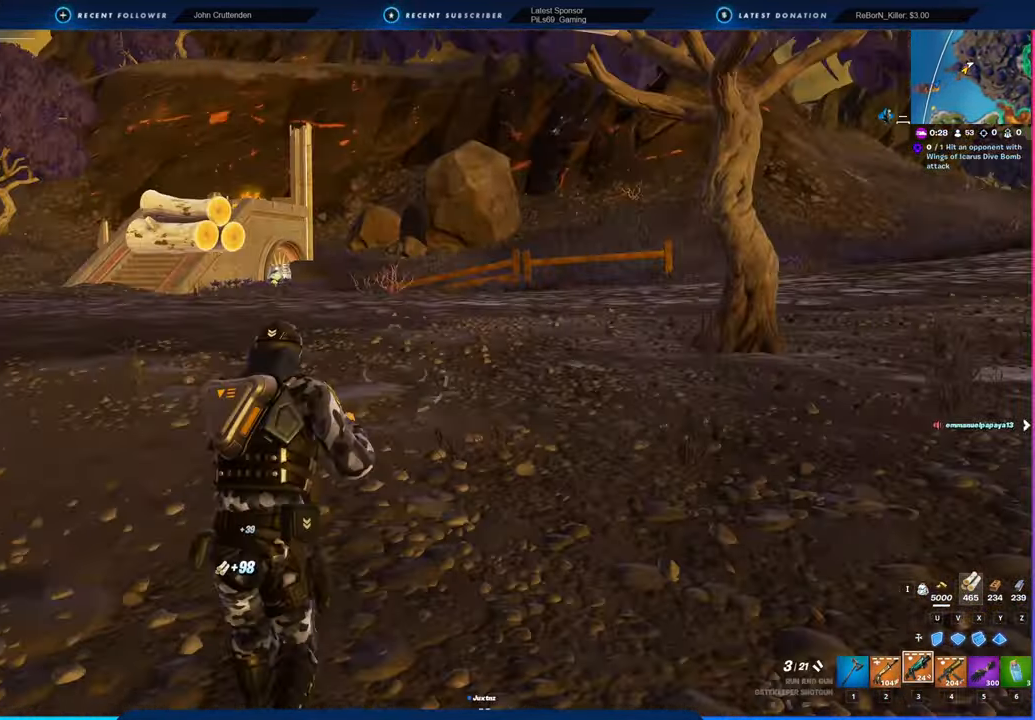
{"keys": ["w"], "mouse": [], "mouse_move": "left", "events": [[16, "shift", "up"]]}
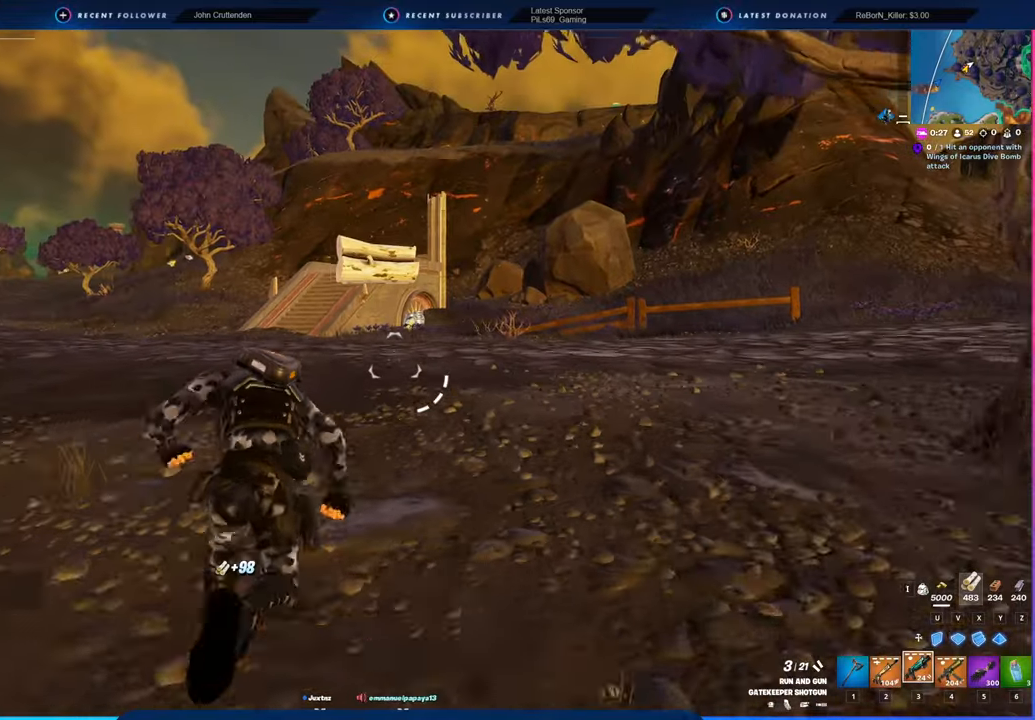
{"keys": ["w"], "mouse": [], "mouse_move": "still", "events": []}
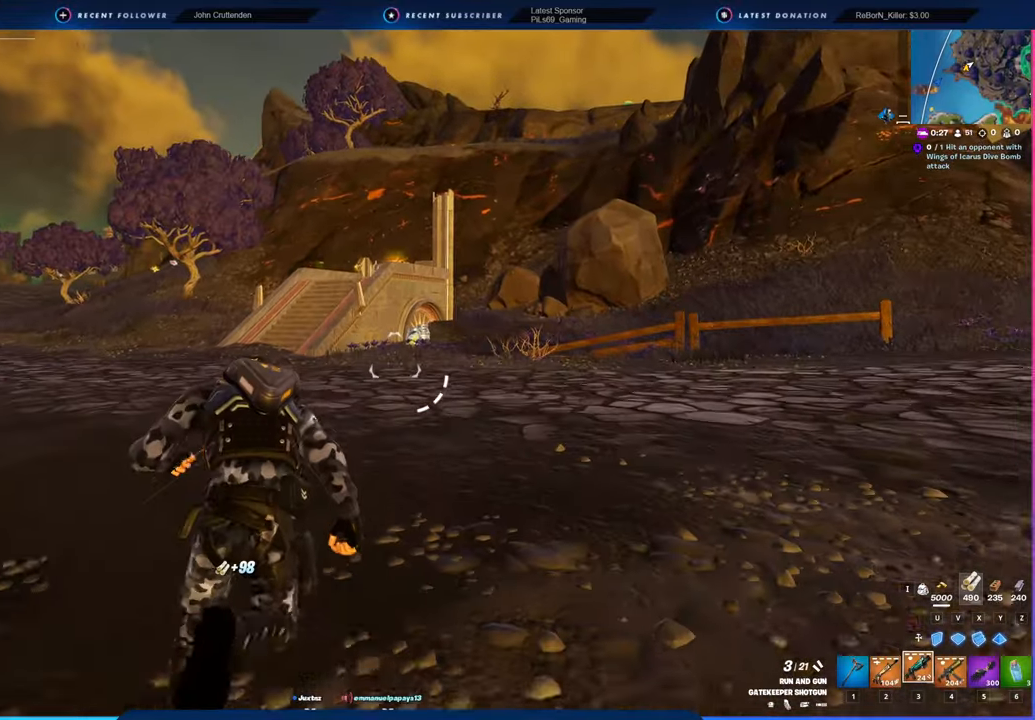
{"keys": ["w"], "mouse": [], "mouse_move": "still", "events": []}
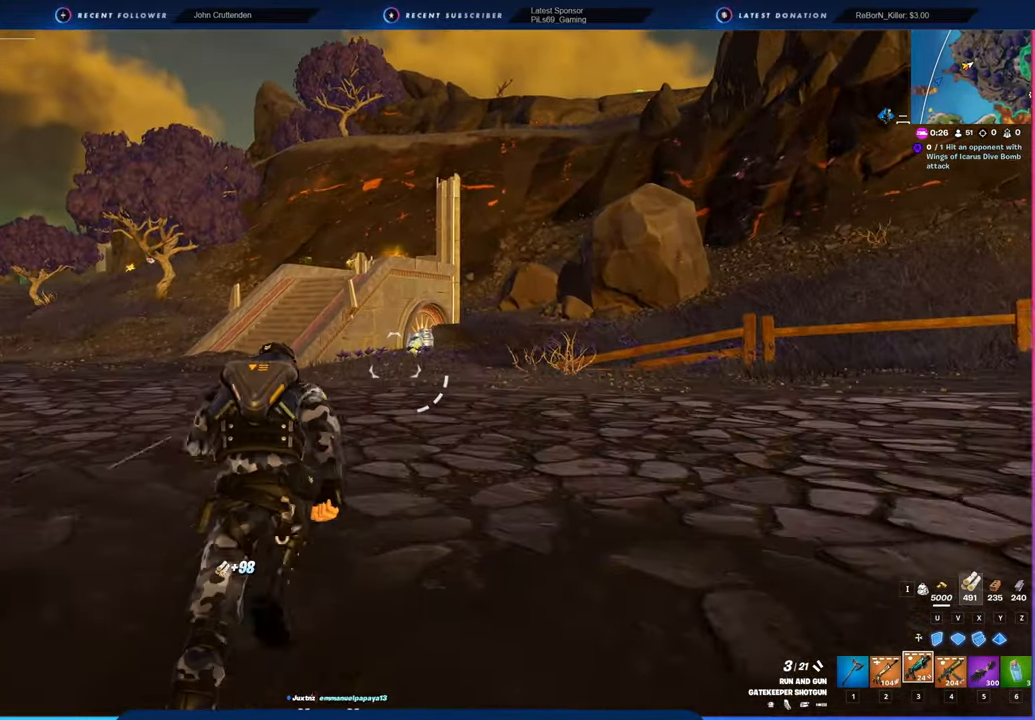
{"keys": ["w"], "mouse": [], "mouse_move": "still", "events": []}
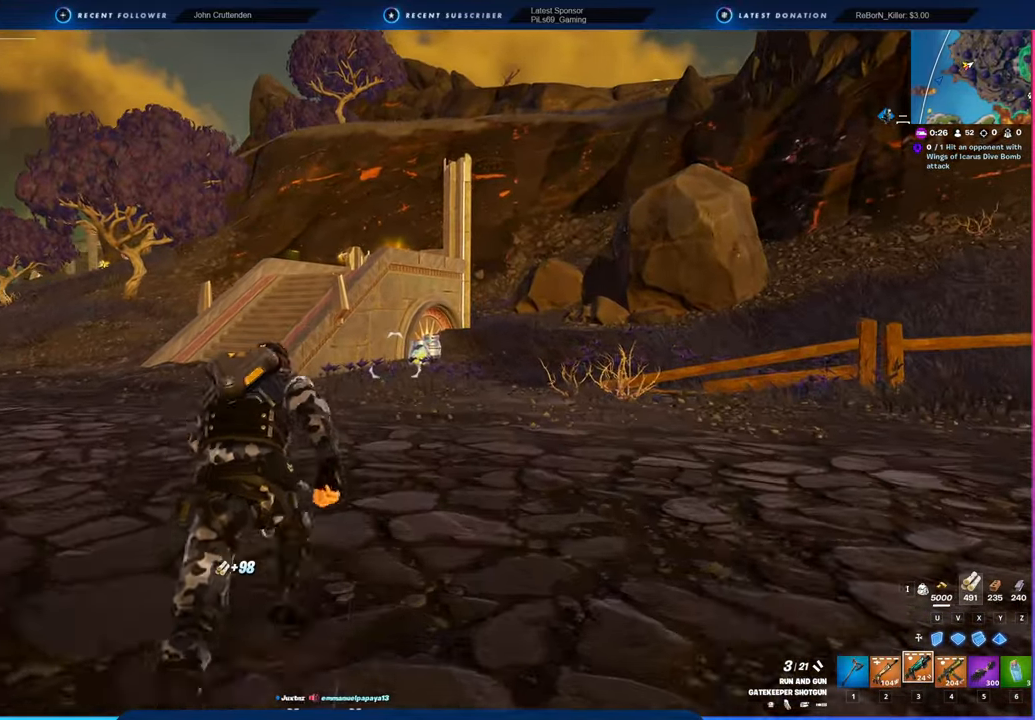
{"keys": ["w"], "mouse": [], "mouse_move": "still", "events": []}
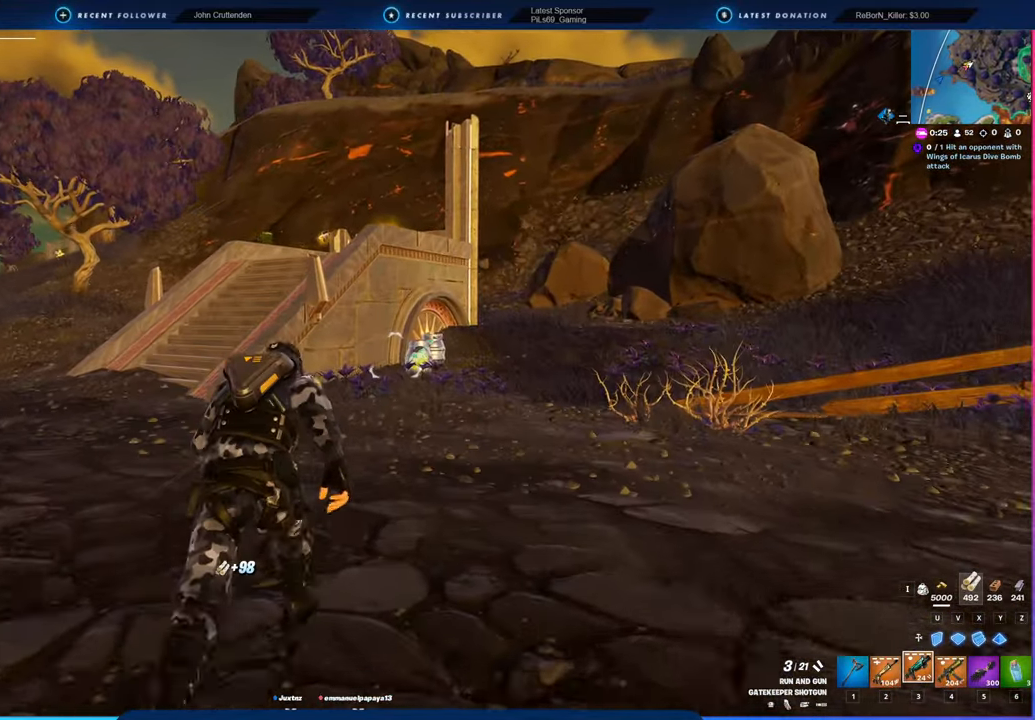
{"keys": ["space", "w"], "mouse": [], "mouse_move": "still", "events": [[500, "space", "down"]]}
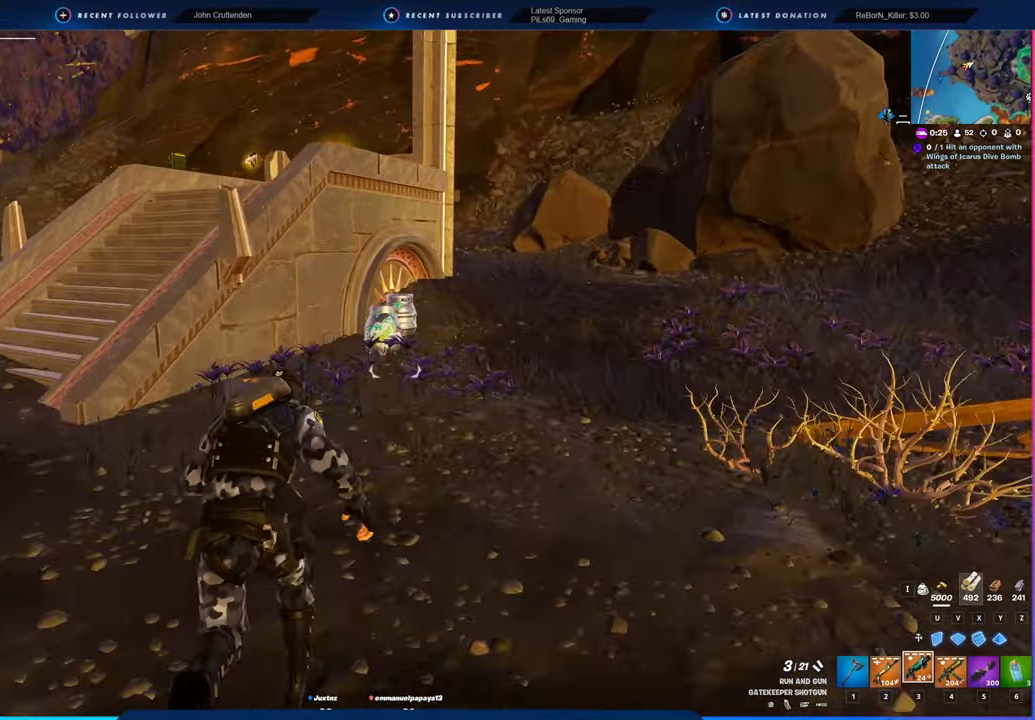
{"keys": ["w"], "mouse": [], "mouse_move": "still", "events": [[150, "space", "up"]]}
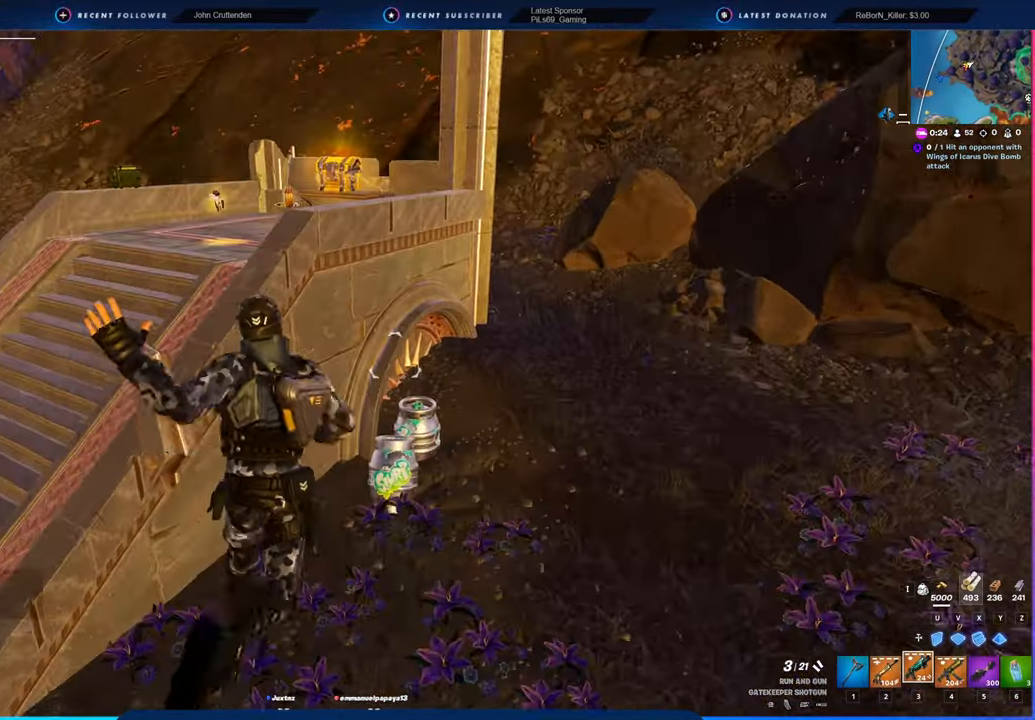
{"keys": ["w"], "mouse": ["left"], "mouse_move": "still", "events": [[166, "d", "down"], [166, "mouse_left", "down"], [250, "w", "up"], [350, "w", "down"], [400, "d", "up"]]}
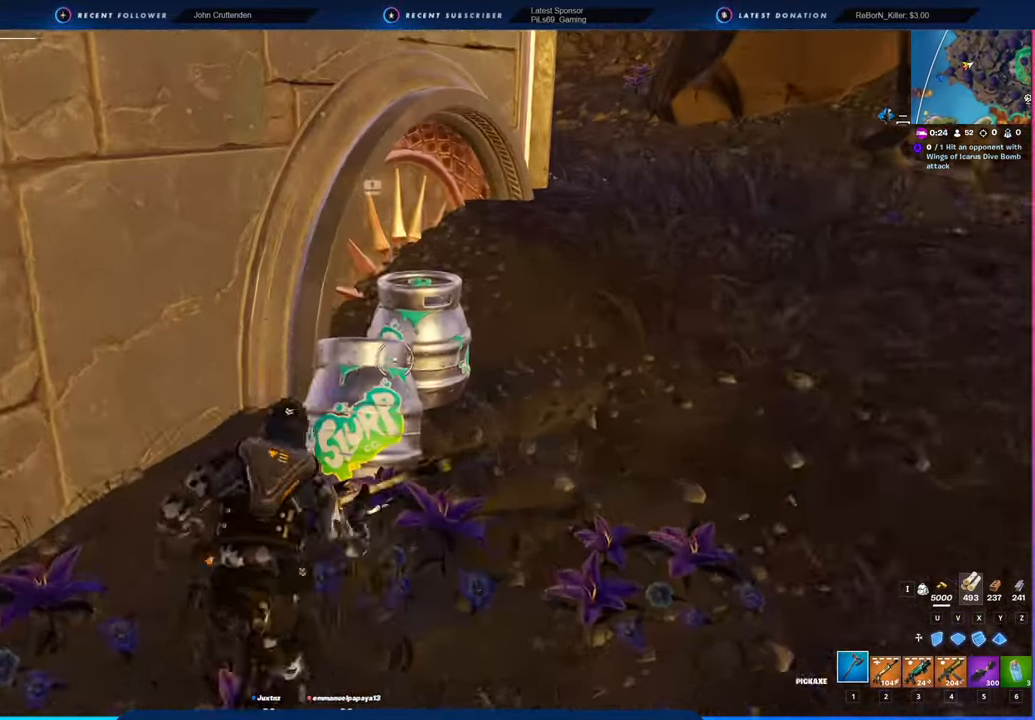
{"keys": ["d"], "mouse": ["left"], "mouse_move": "right", "events": [[133, "a", "down"], [183, "w", "up"], [316, "a", "up"], [316, "d", "down"]]}
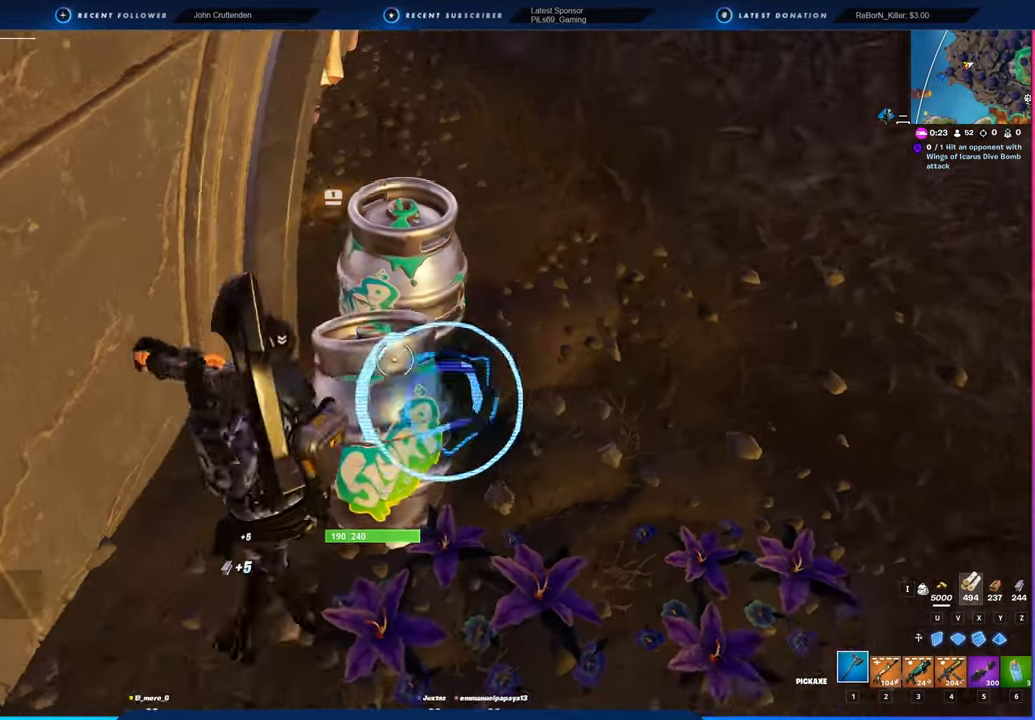
{"keys": [], "mouse": ["left"], "mouse_move": "left", "events": [[50, "s", "down"], [200, "a", "down"], [333, "d", "up"], [333, "s", "up"], [483, "a", "up"]]}
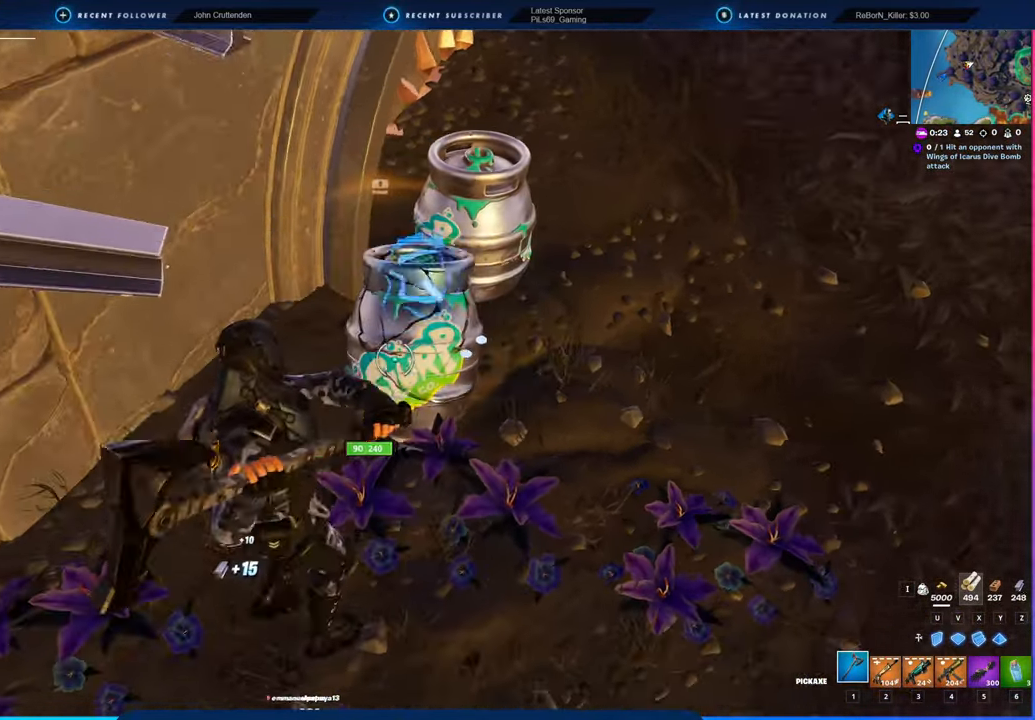
{"keys": ["d", "w"], "mouse": ["left"], "mouse_move": "down", "events": [[66, "d", "down"], [200, "w", "down"], [350, "d", "up"], [483, "d", "down"]]}
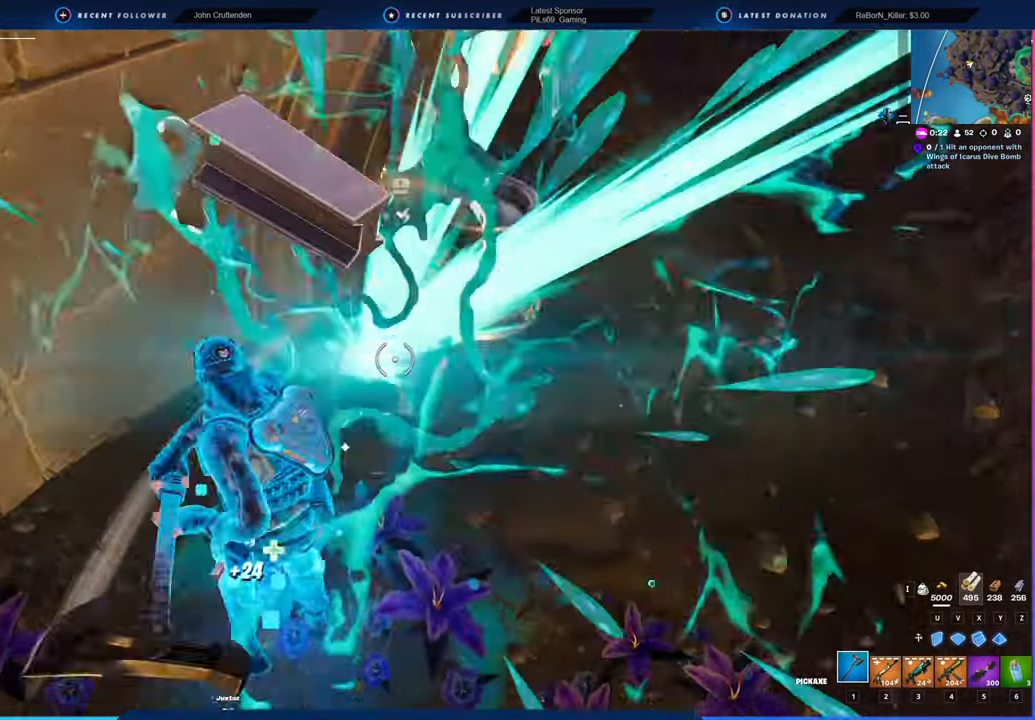
{"keys": ["a"], "mouse": ["left"], "mouse_move": "left", "events": [[33, "w", "up"], [216, "w", "down"], [366, "a", "down"], [366, "d", "up"], [416, "w", "up"]]}
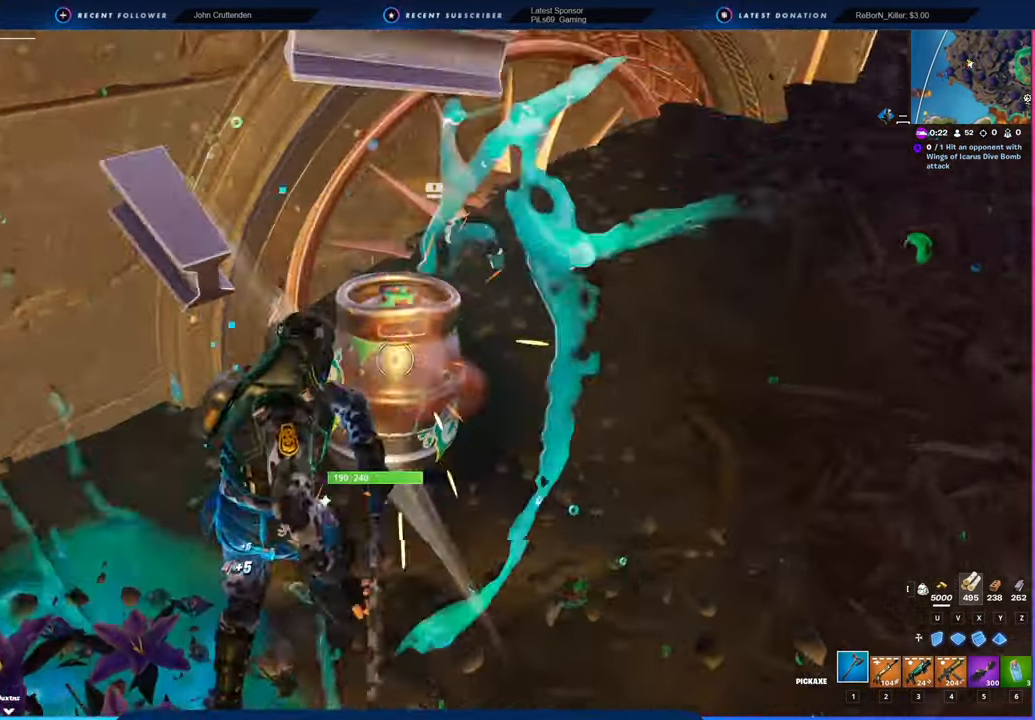
{"keys": ["a", "w"], "mouse": ["left"], "mouse_move": "still", "events": [[100, "s", "down"], [133, "d", "down"], [183, "a", "up"], [183, "s", "up"], [333, "w", "down"], [466, "a", "down"], [466, "d", "up"]]}
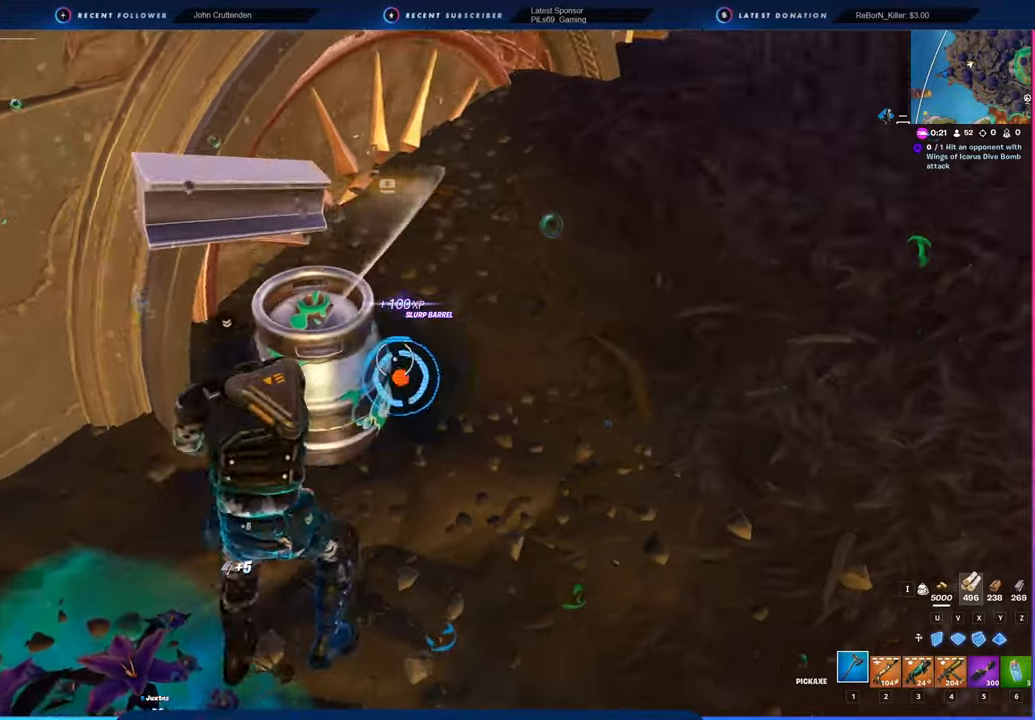
{"keys": ["d", "s"], "mouse": ["left"], "mouse_move": "left", "events": [[16, "w", "up"], [116, "s", "down"], [200, "d", "down"], [250, "a", "up"], [250, "s", "up"], [400, "s", "down"]]}
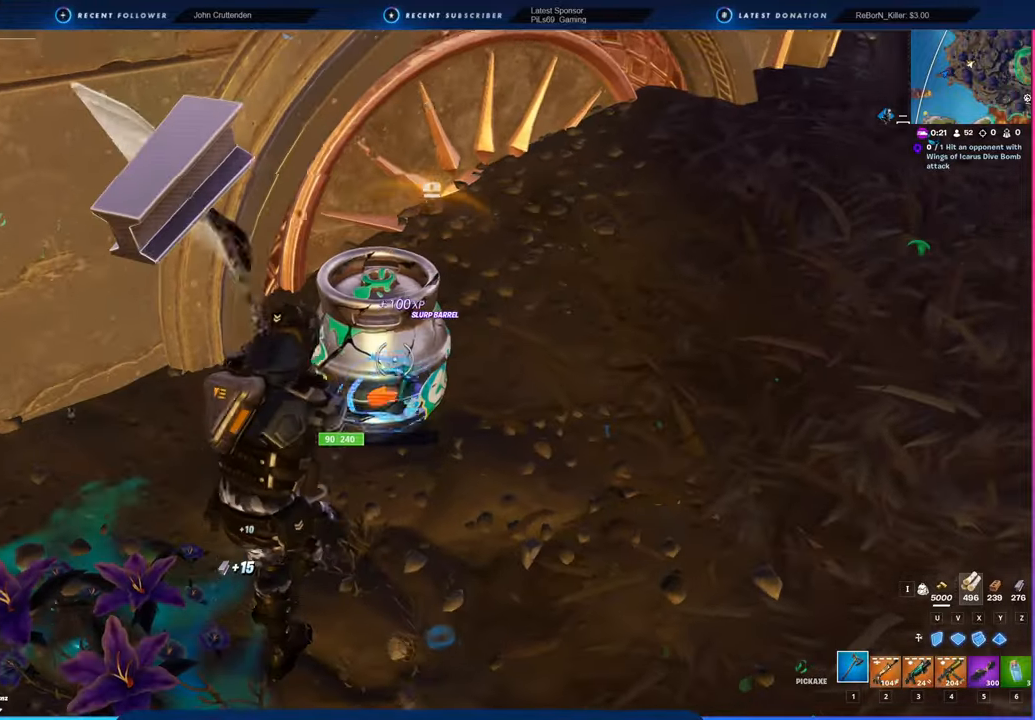
{"keys": ["space", "w"], "mouse": [], "mouse_move": "up-right", "events": [[50, "a", "down"], [133, "d", "up"], [133, "s", "up"], [216, "mouse_left", "up"], [216, "w", "down"], [333, "space", "down"], [366, "a", "up"]]}
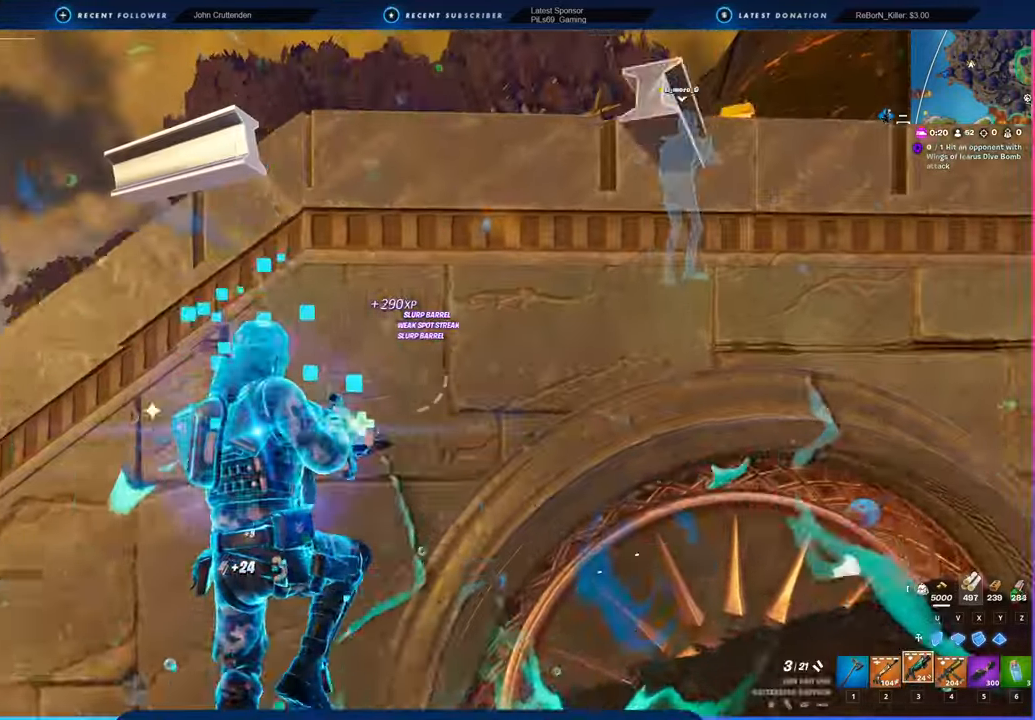
{"keys": ["space", "w"], "mouse": [], "mouse_move": "still", "events": []}
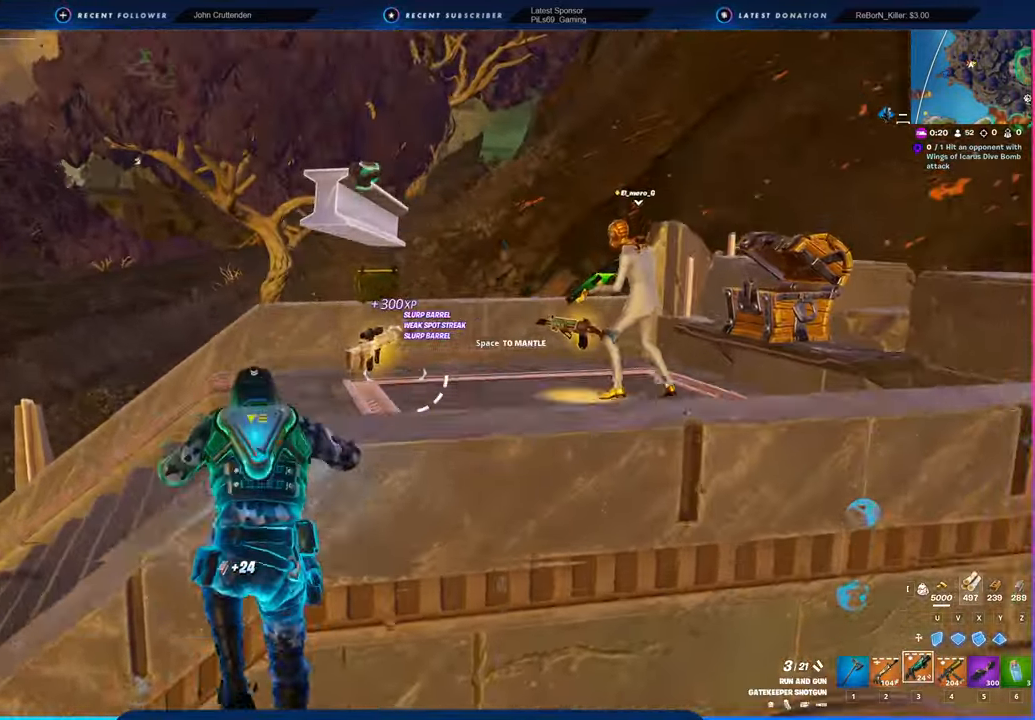
{"keys": ["w"], "mouse": [], "mouse_move": "still", "events": [[133, "space", "up"], [316, "a", "down"], [500, "a", "up"]]}
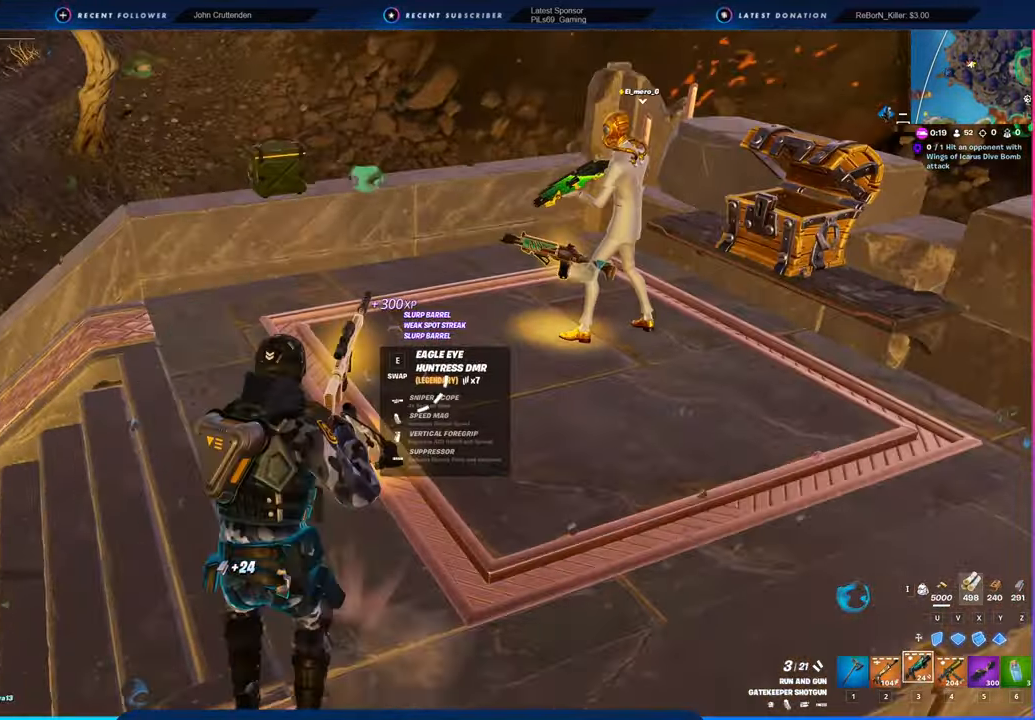
{"keys": ["a", "s"], "mouse": [], "mouse_move": "right", "events": [[283, "a", "down"], [283, "w", "up"], [416, "s", "down"]]}
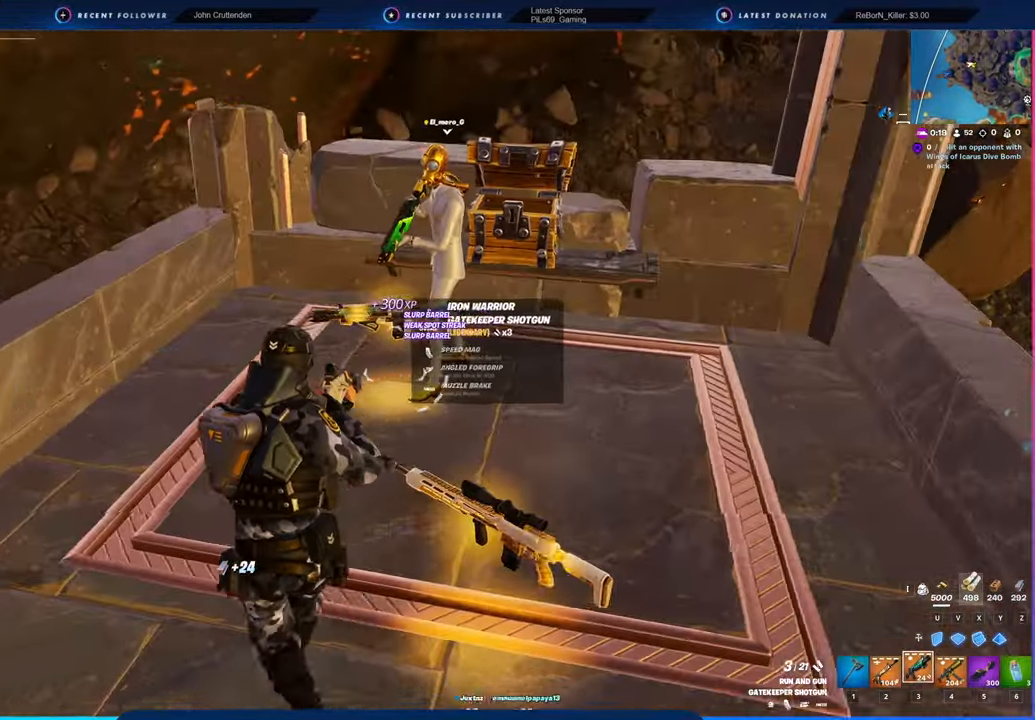
{"keys": [], "mouse": [], "mouse_move": "still", "events": [[116, "1", "down"], [116, "a", "up"], [116, "d", "down"], [150, "1", "up"], [150, "d", "up"], [150, "s", "up"], [200, "a", "down"], [200, "mouse_left", "down"], [250, "mouse_left", "up"], [433, "a", "up"]]}
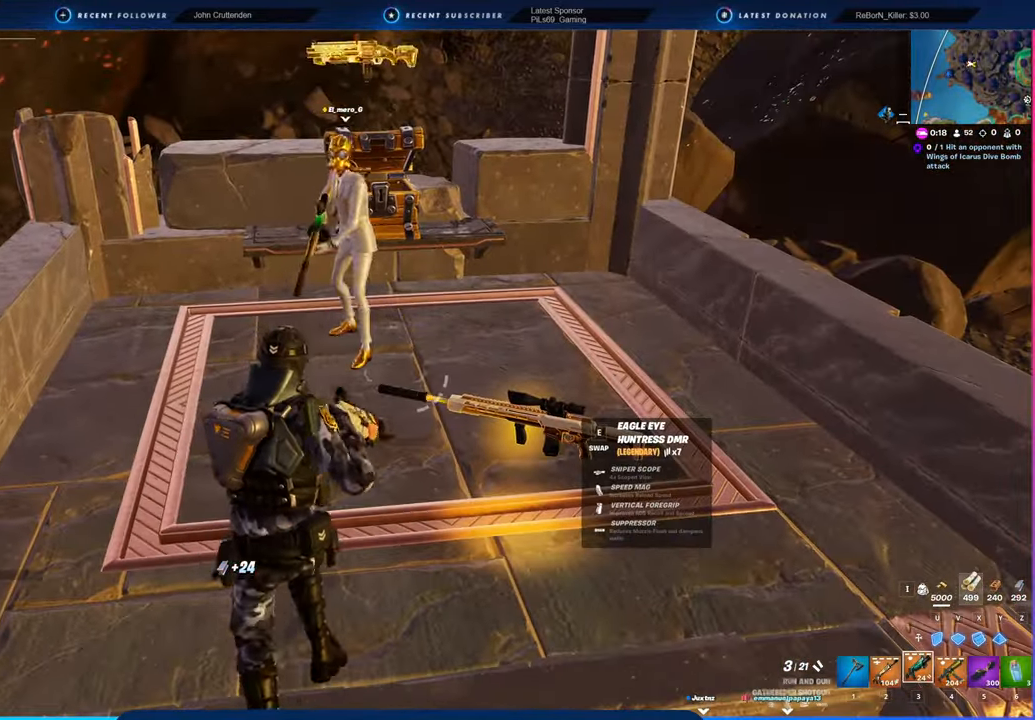
{"keys": [], "mouse": [], "mouse_move": "still", "events": [[166, "a", "down"], [216, "w", "down"], [366, "w", "up"], [400, "a", "up"]]}
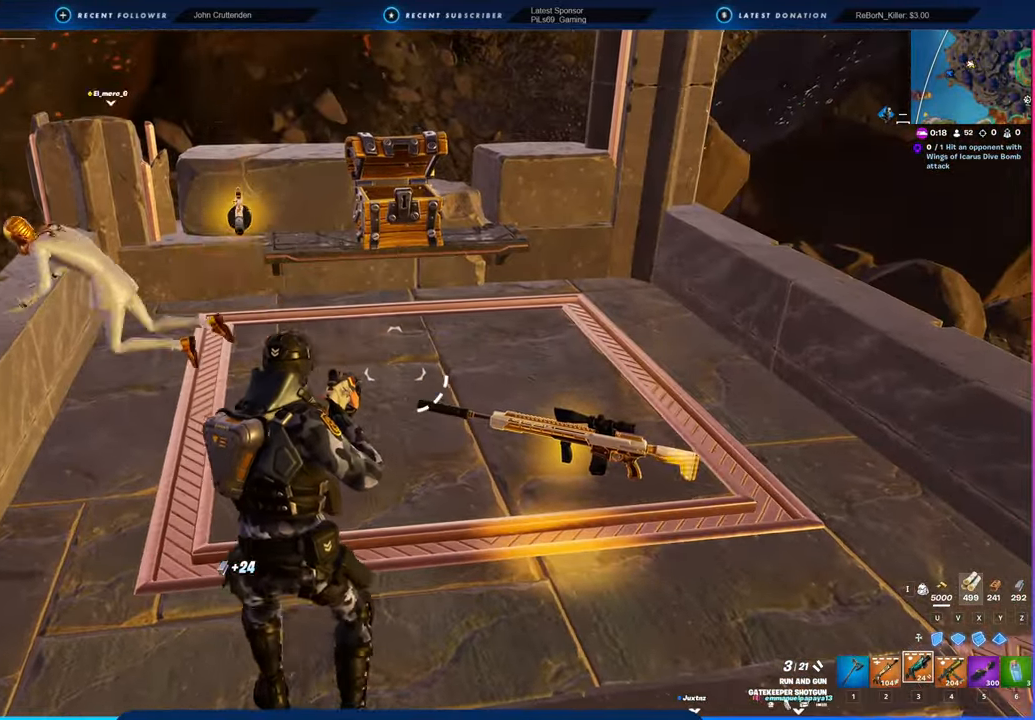
{"keys": ["1", "d"], "mouse": [], "mouse_move": "still", "events": [[50, "a", "down"], [233, "3", "down"], [233, "a", "up"], [233, "d", "down"], [283, "3", "up"], [333, "1", "down"], [333, "d", "up"], [383, "1", "up"], [383, "mouse_left", "down"], [416, "a", "down"], [416, "mouse_left", "up"], [466, "1", "down"], [466, "a", "up"], [466, "d", "down"]]}
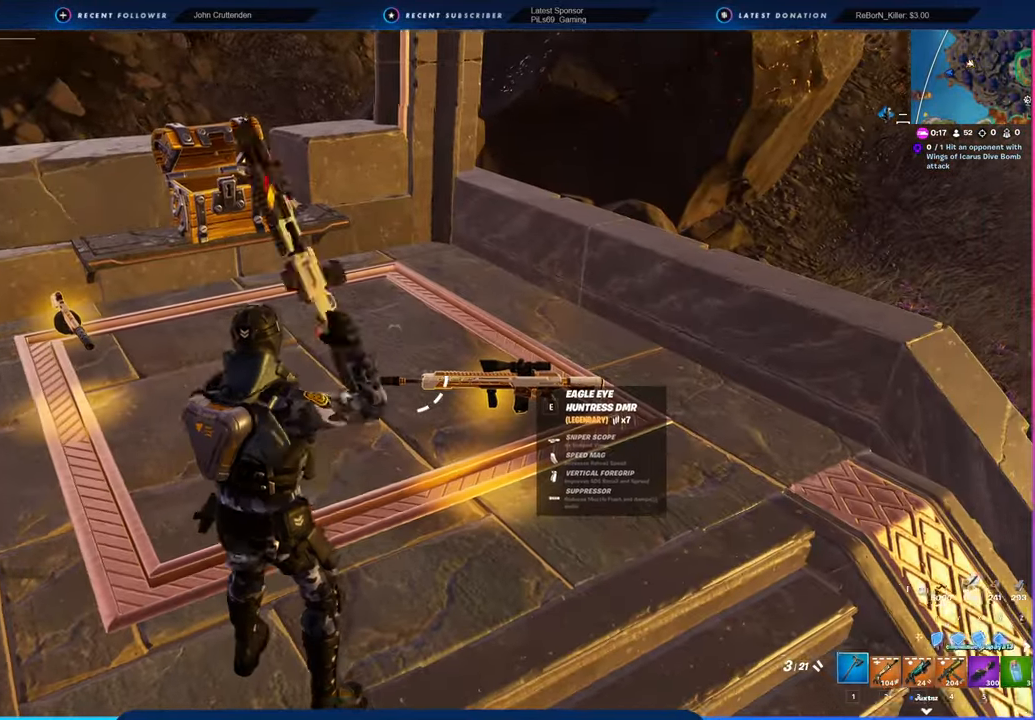
{"keys": ["3", "d"], "mouse": [], "mouse_move": "left", "events": [[16, "1", "up"], [100, "3", "down"], [100, "d", "up"], [133, "3", "up"], [133, "a", "down"], [183, "mouse_left", "down"], [233, "mouse_left", "up"], [283, "a", "up"], [333, "mouse_left", "down"], [366, "d", "down"], [366, "mouse_left", "up"], [466, "3", "down"]]}
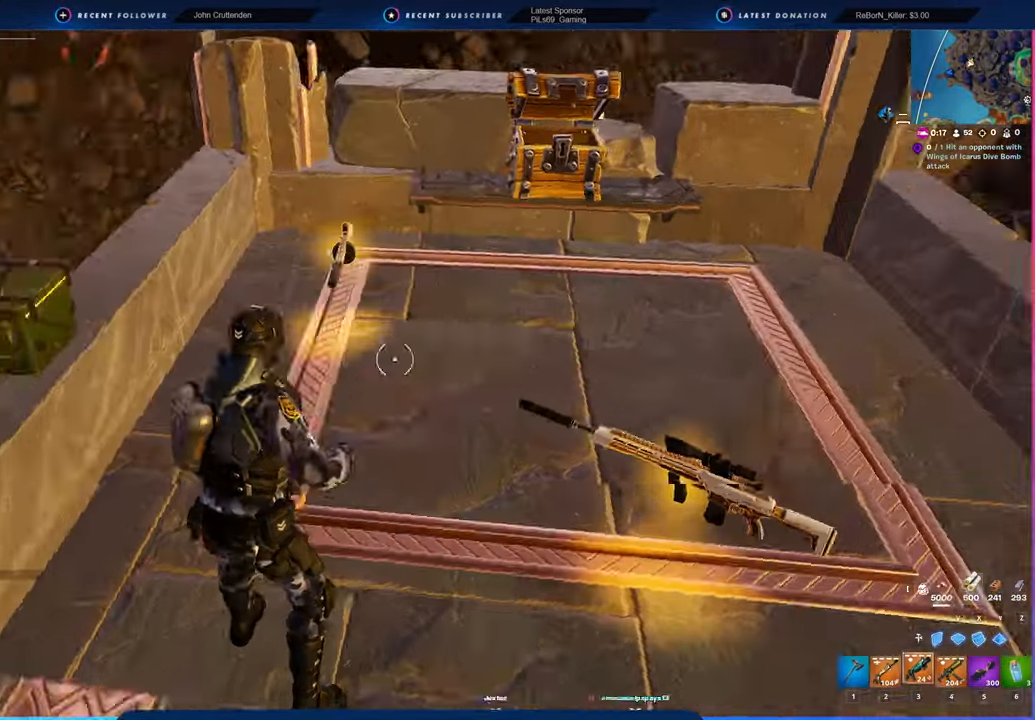
{"keys": ["d"], "mouse": [], "mouse_move": "right", "events": [[16, "3", "up"], [16, "a", "down"], [66, "d", "up"], [200, "a", "up"], [200, "d", "down"]]}
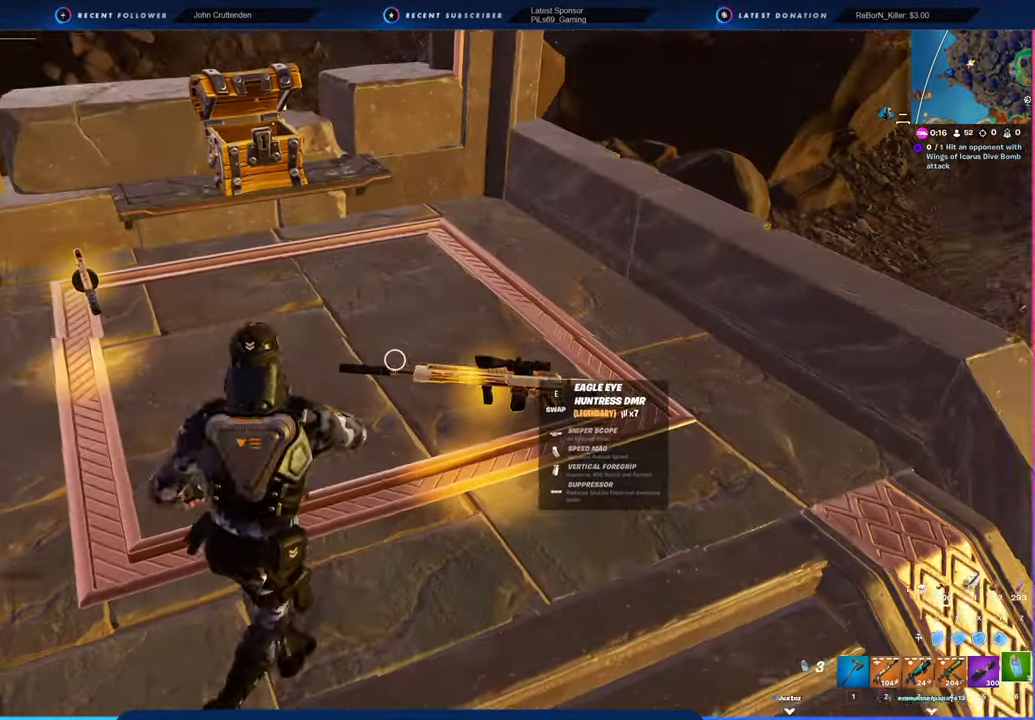
{"keys": ["a"], "mouse": [], "mouse_move": "left", "events": [[33, "d", "up"], [316, "a", "down"], [400, "1", "down"], [450, "1", "up"], [450, "mouse_left", "down"], [500, "mouse_left", "up"]]}
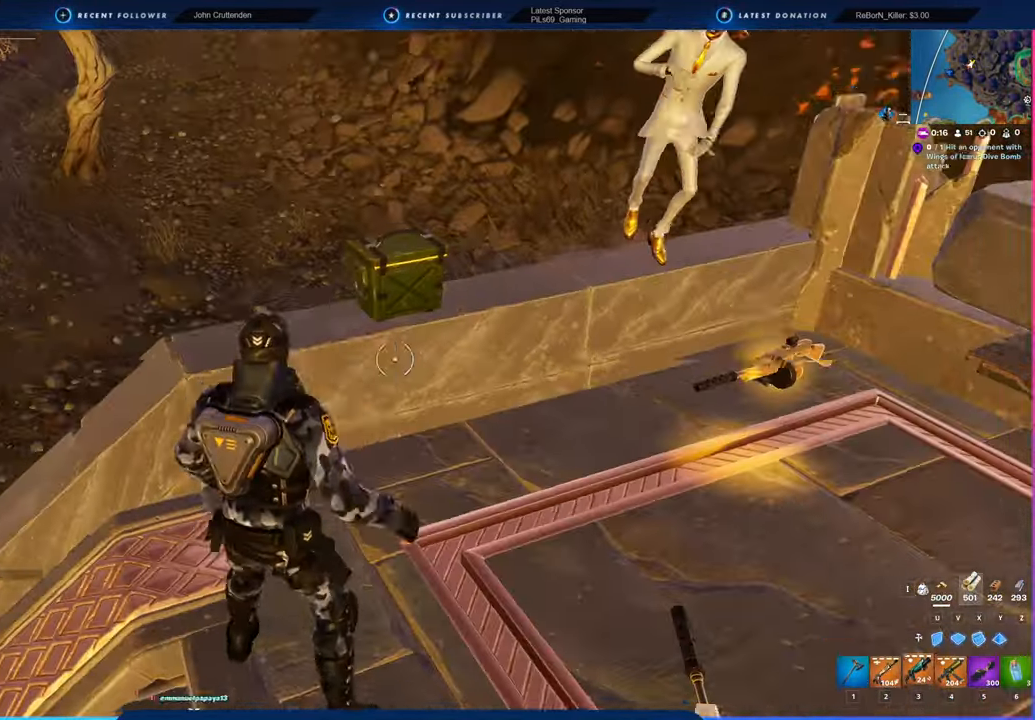
{"keys": [], "mouse": [], "mouse_move": "still", "events": [[50, "a", "up"], [100, "w", "down"], [233, "1", "down"], [283, "1", "up"], [316, "mouse_left", "down"], [366, "mouse_left", "up"], [366, "w", "up"]]}
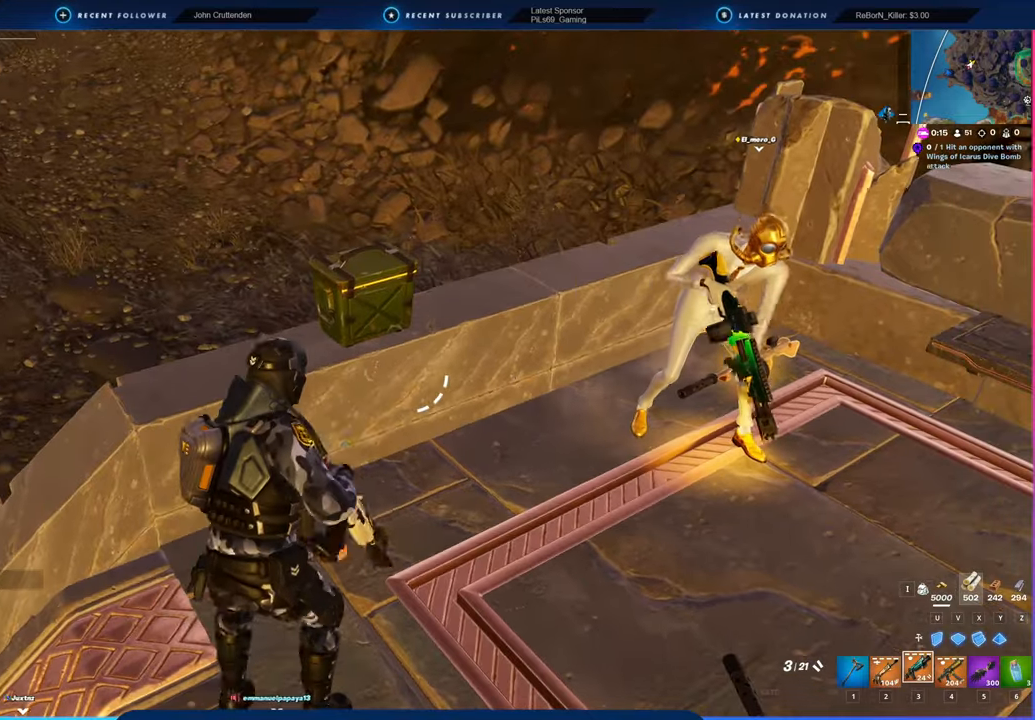
{"keys": ["w"], "mouse": [], "mouse_move": "still", "events": [[250, "w", "down"], [383, "e", "down"], [383, "shift", "down"], [483, "e", "up"], [483, "shift", "up"]]}